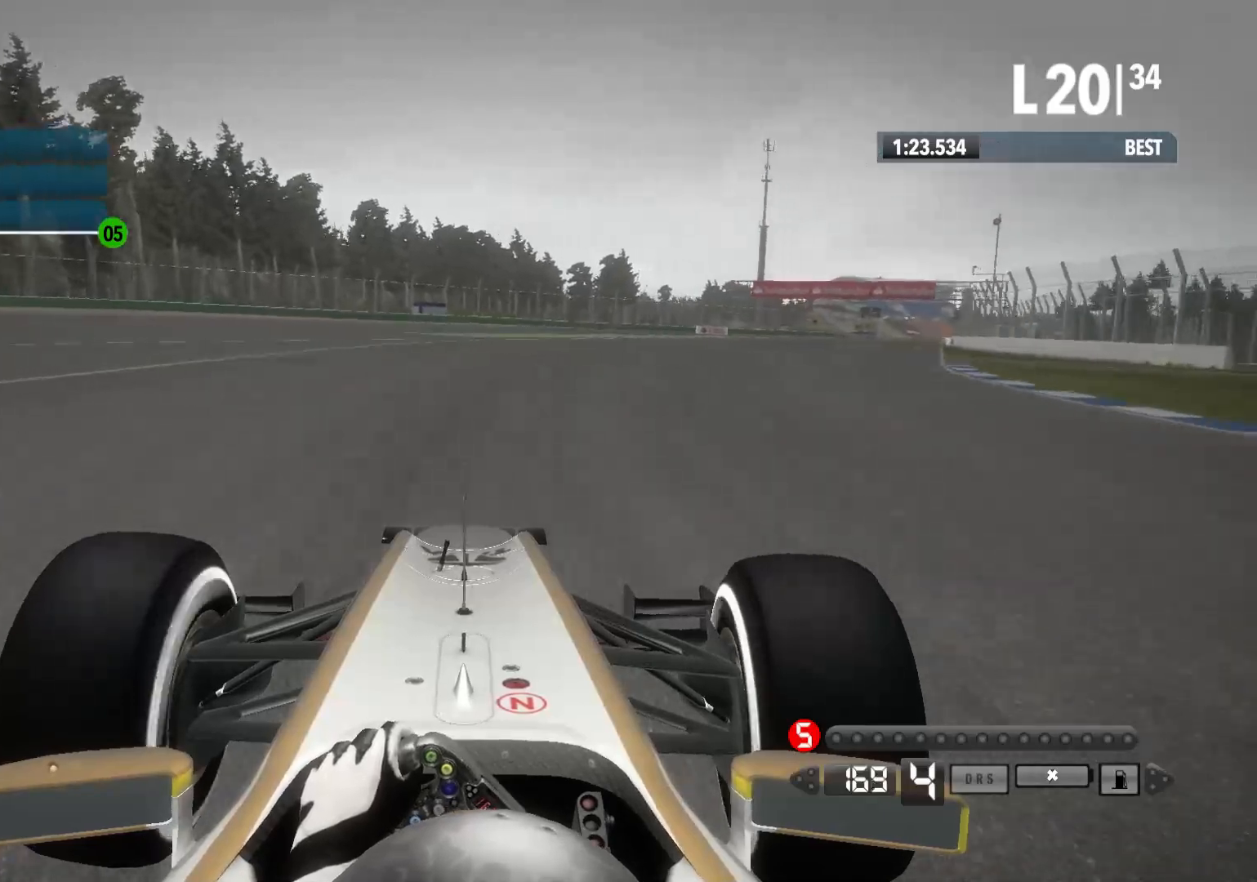
Gameplay with a controller (Xbox layout); each line is a JSON object with the inputs held at the frame after it. "events" lists button and stick changes between this image and that frame as [ms after this image, input, new state], when the widget could be followed in between.
{"buttons": ["R2"], "left_stick": "right", "right_stick": "center", "events": []}
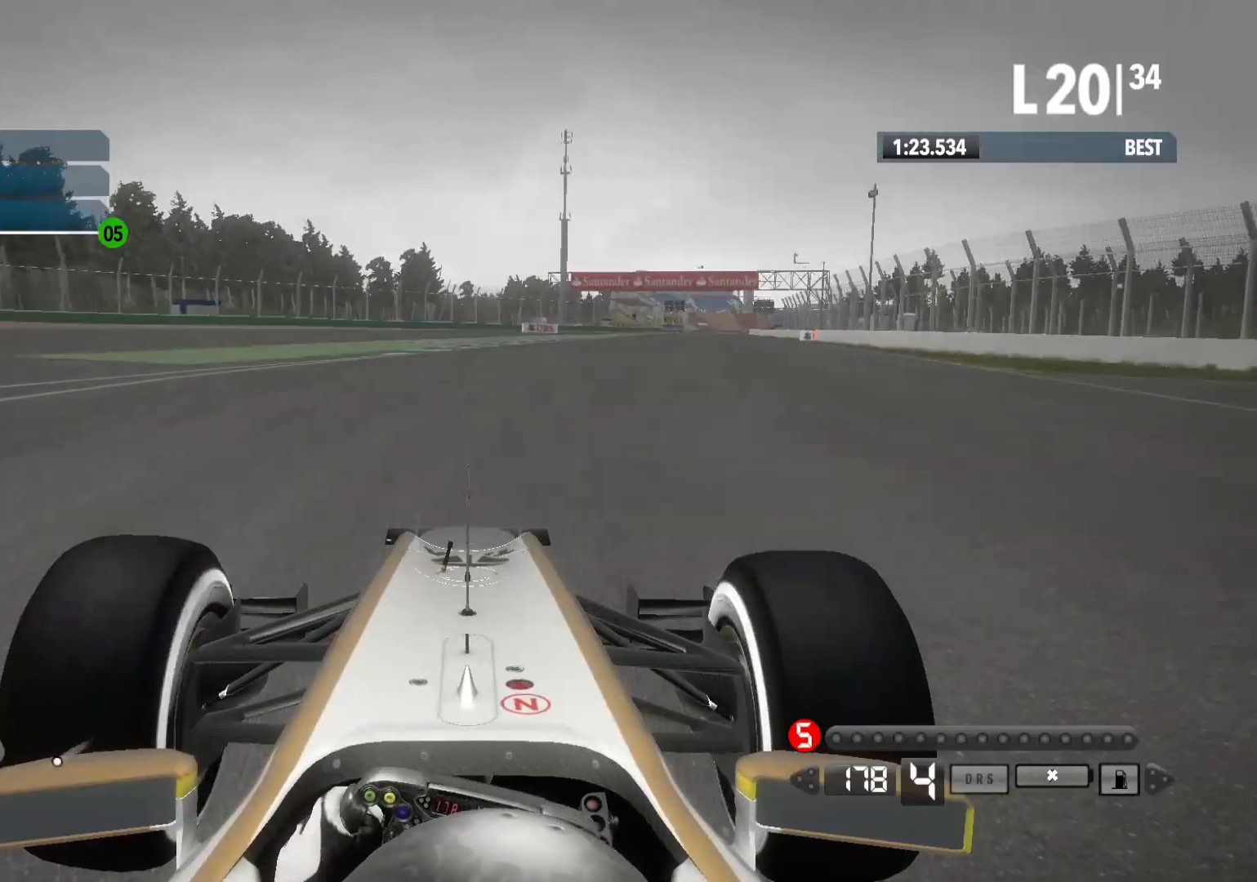
{"buttons": ["R2"], "left_stick": "right", "right_stick": "center", "events": []}
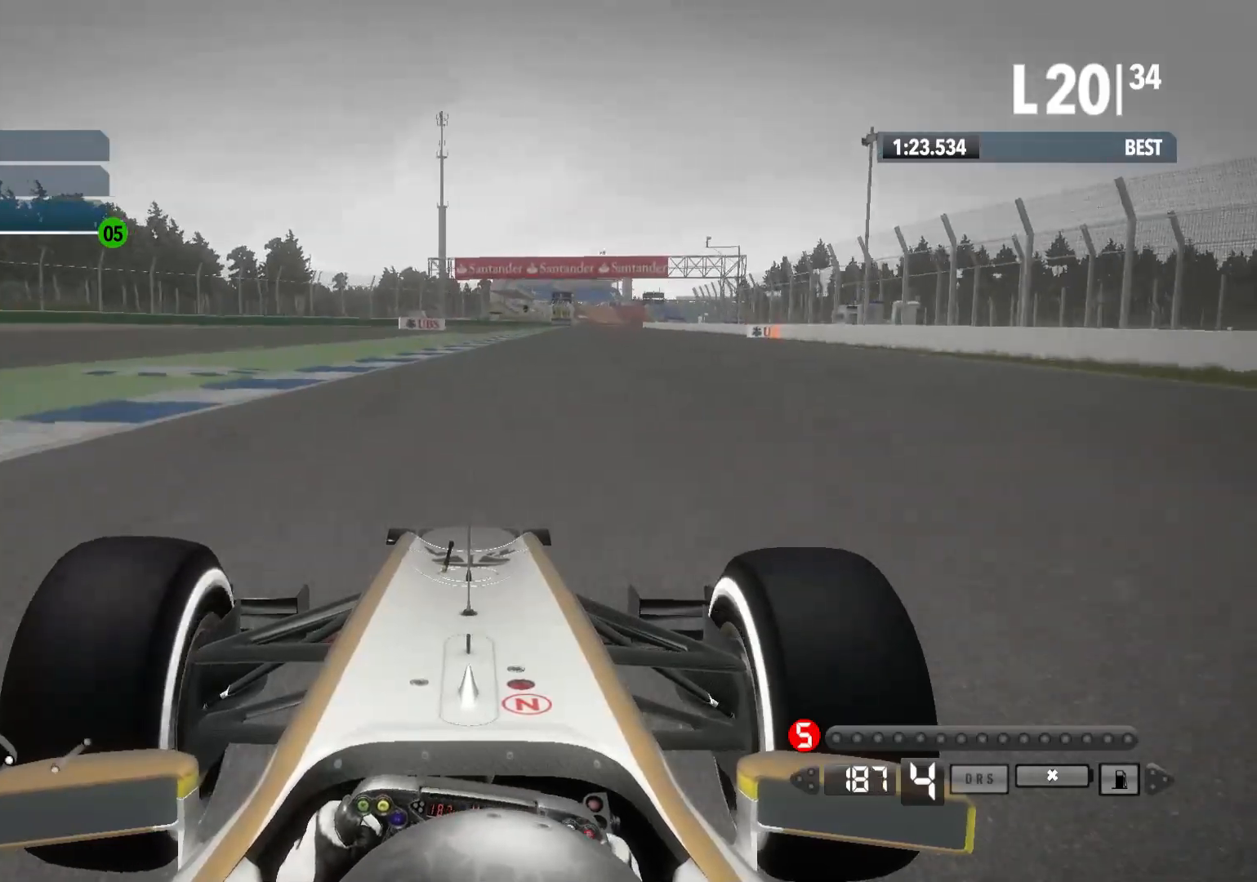
{"buttons": ["A", "R2"], "left_stick": "right", "right_stick": "center", "events": [[417, "A", "down"]]}
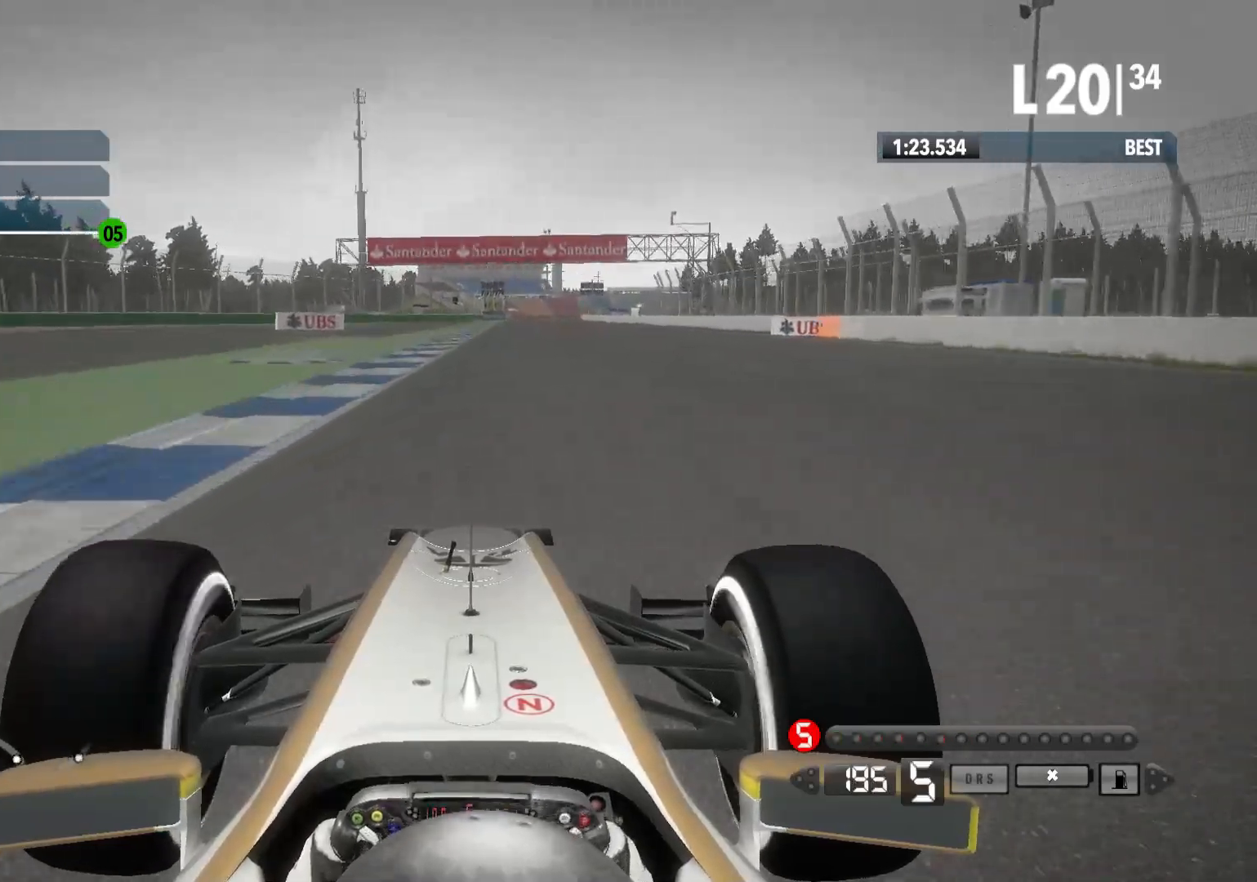
{"buttons": ["R2"], "left_stick": "center", "right_stick": "center", "events": [[50, "A", "up"], [217, "left_stick", "center"]]}
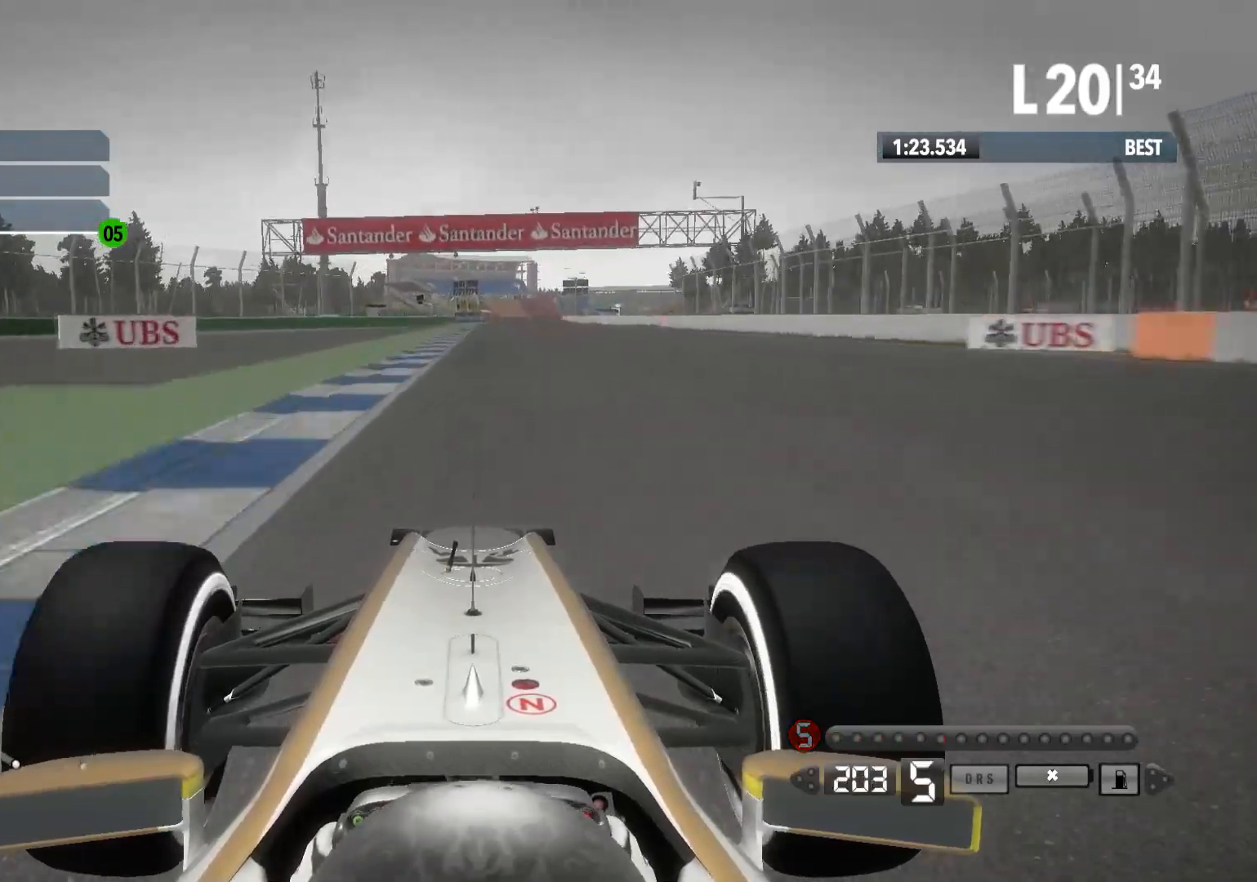
{"buttons": ["R2"], "left_stick": "center", "right_stick": "center", "events": []}
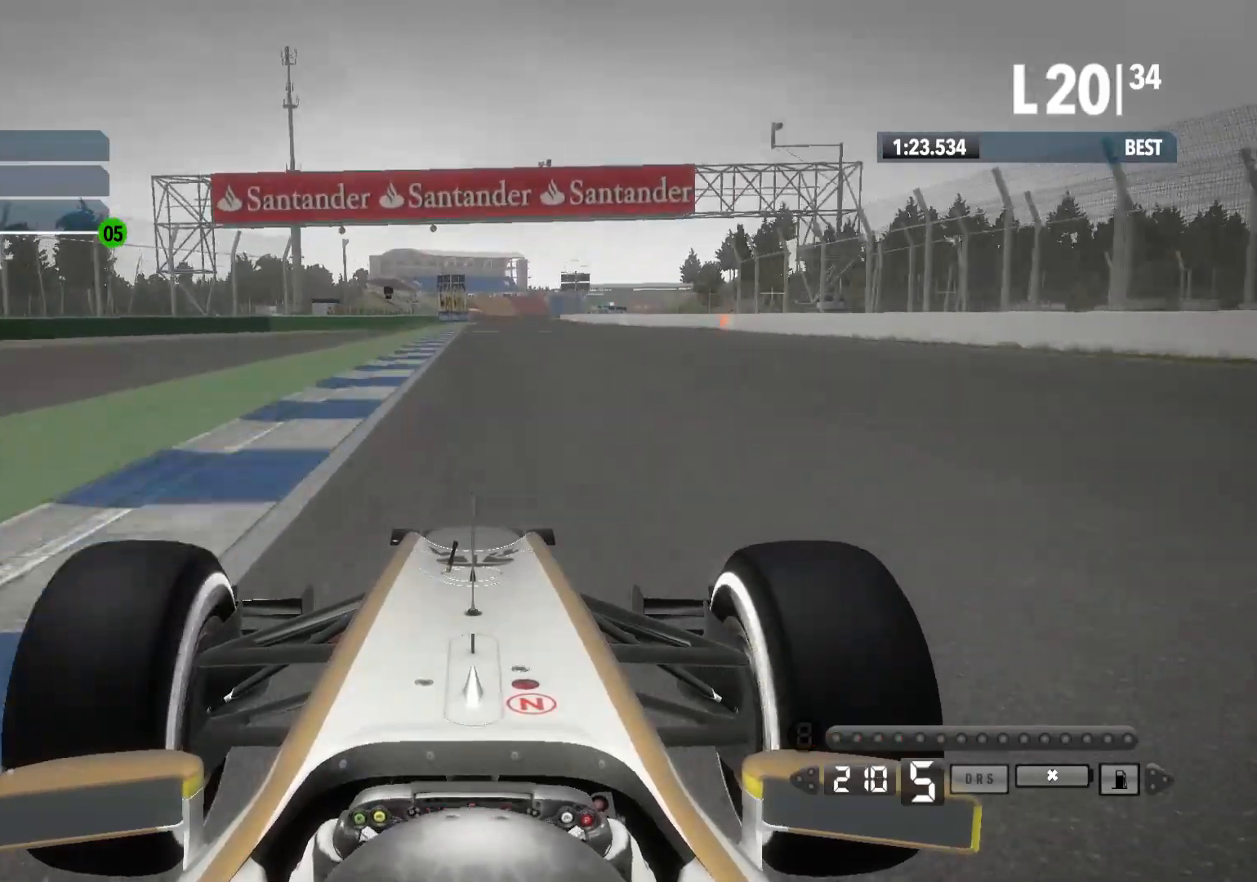
{"buttons": ["R2"], "left_stick": "center", "right_stick": "center", "events": []}
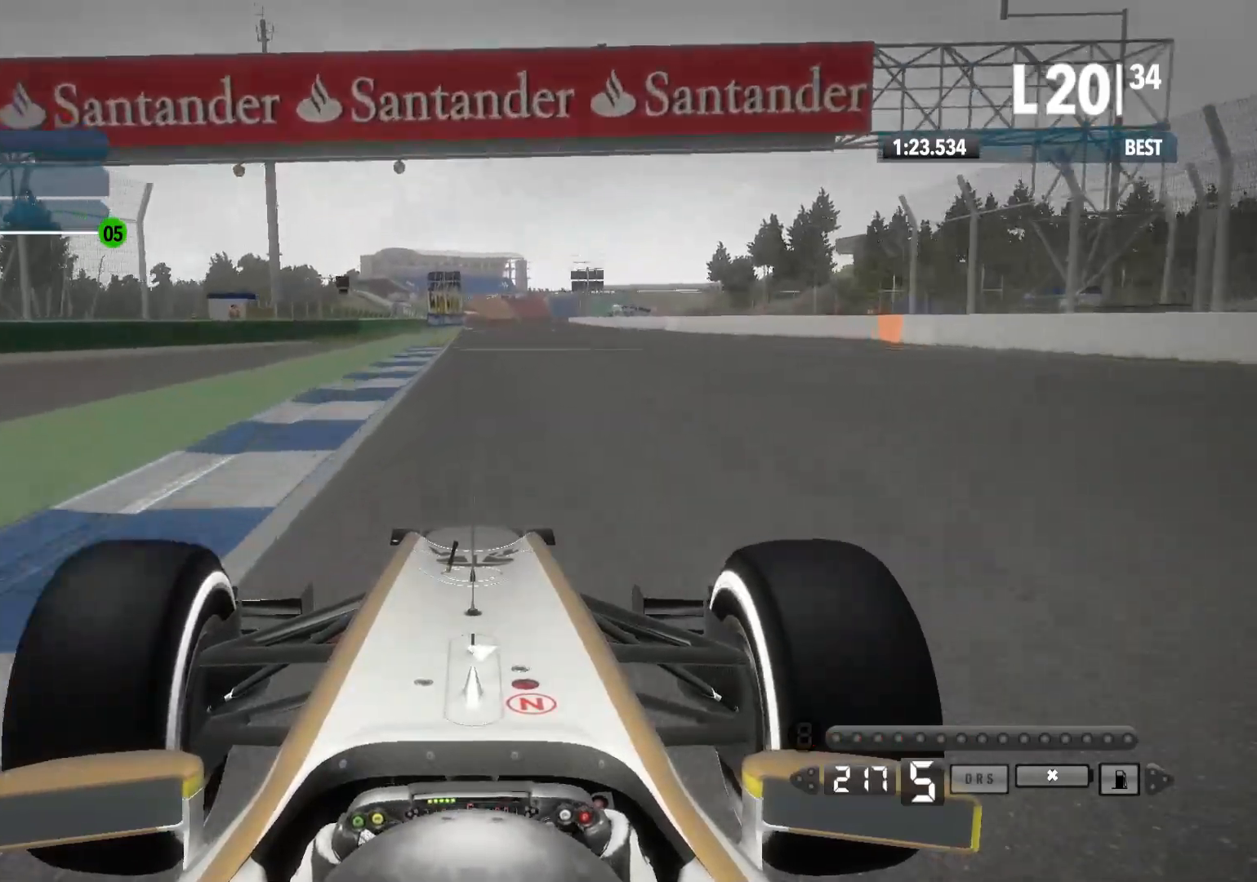
{"buttons": ["R2"], "left_stick": "center", "right_stick": "center", "events": []}
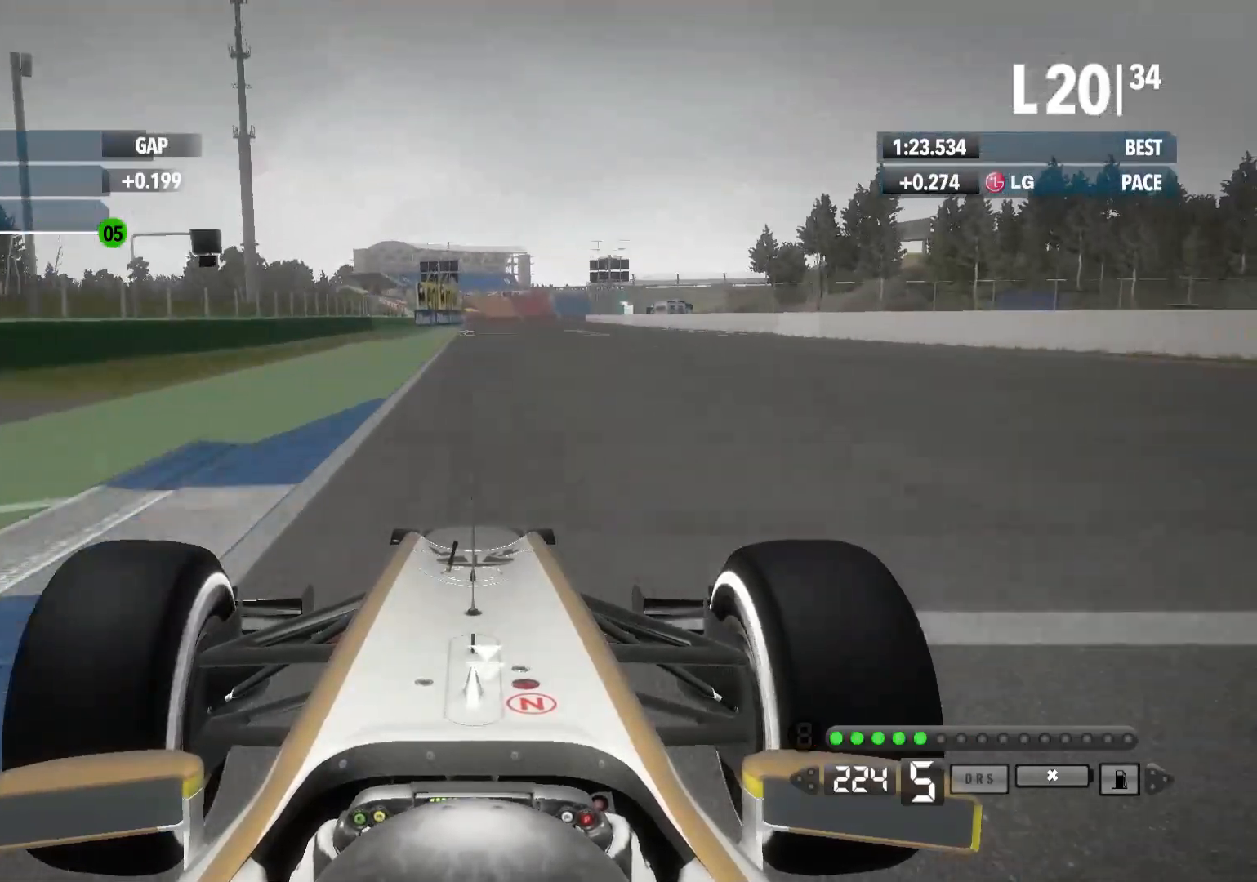
{"buttons": ["R2"], "left_stick": "center", "right_stick": "center", "events": [[100, "A", "down"], [200, "A", "up"]]}
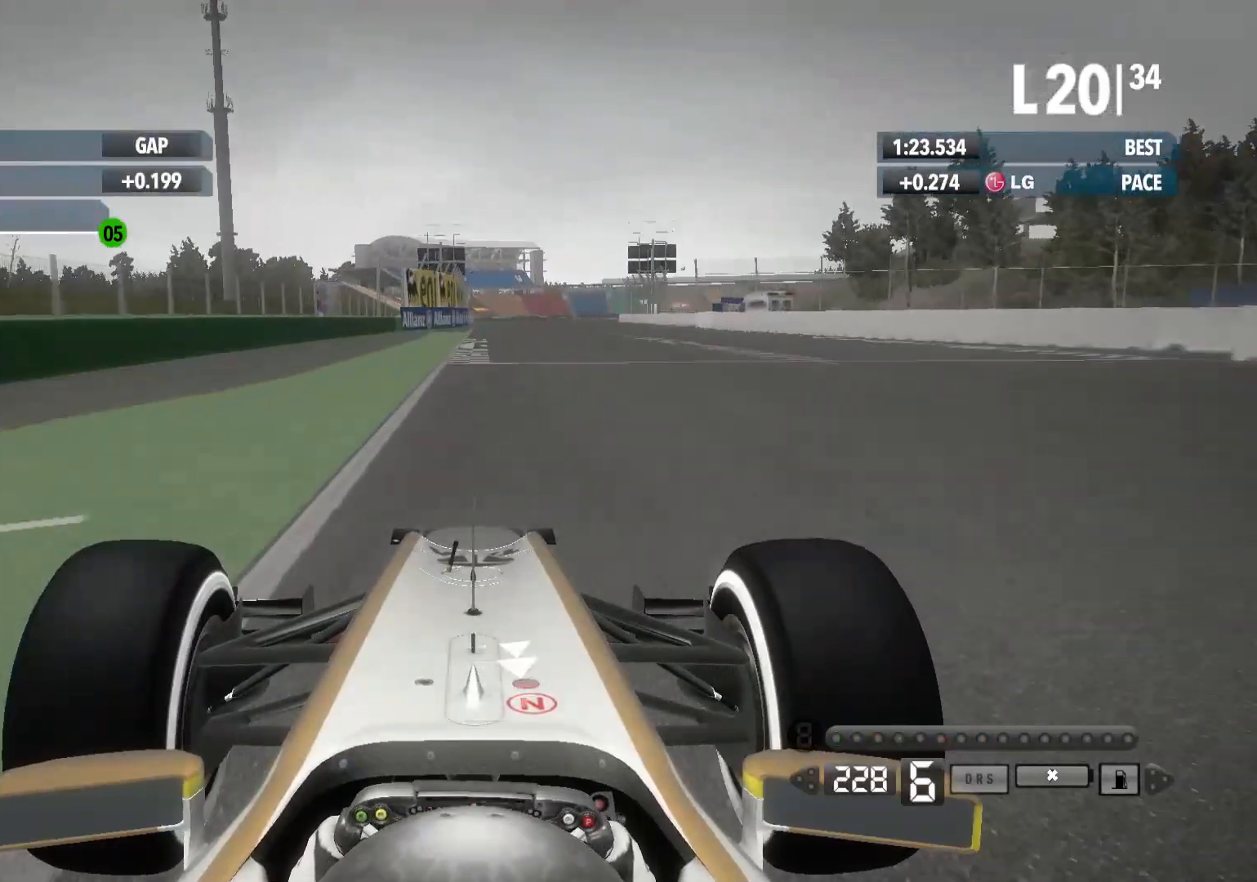
{"buttons": ["R2"], "left_stick": "center", "right_stick": "center", "events": []}
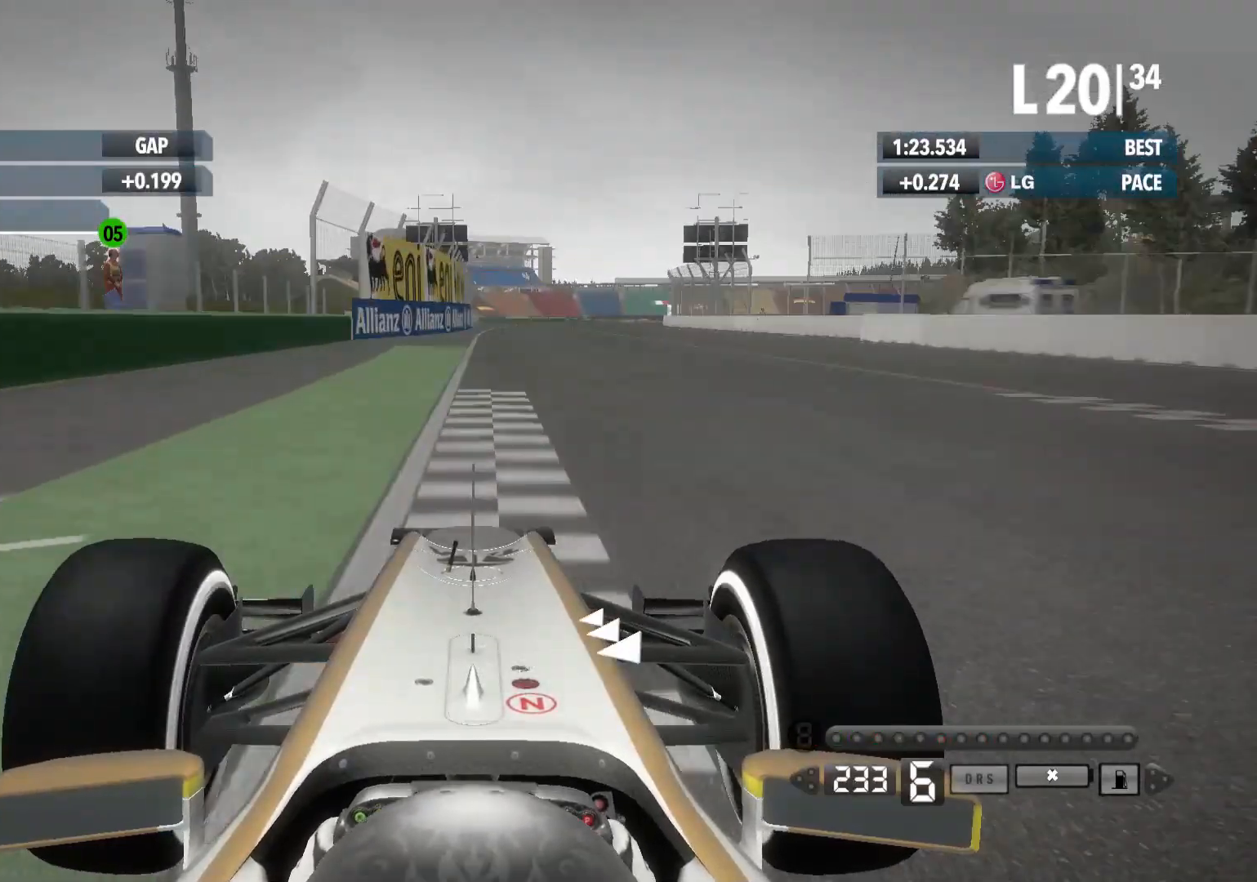
{"buttons": ["R2"], "left_stick": "center", "right_stick": "center", "events": []}
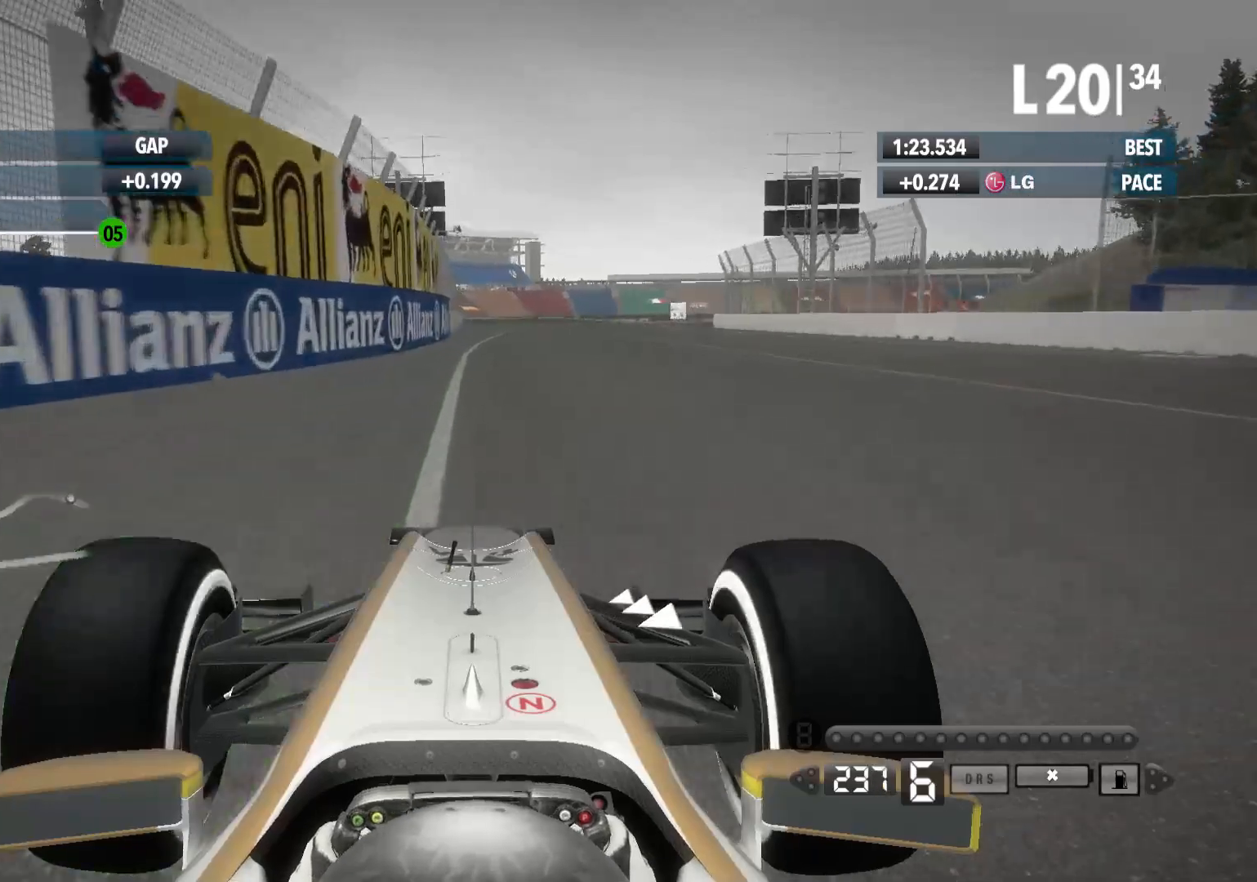
{"buttons": ["R2"], "left_stick": "right", "right_stick": "center", "events": [[100, "left_stick", "right"]]}
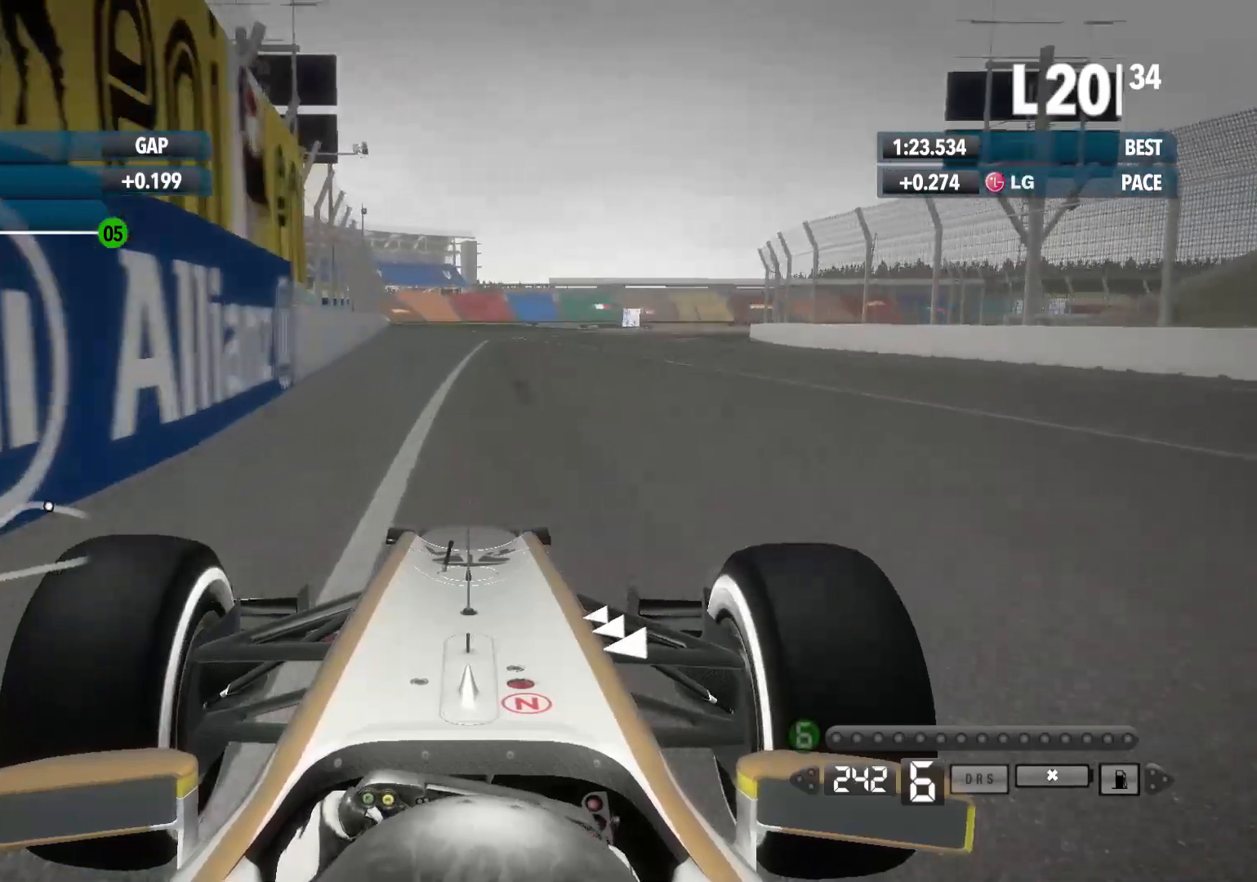
{"buttons": ["L2"], "left_stick": "right", "right_stick": "center", "events": [[183, "R2", "up"], [317, "L2", "down"]]}
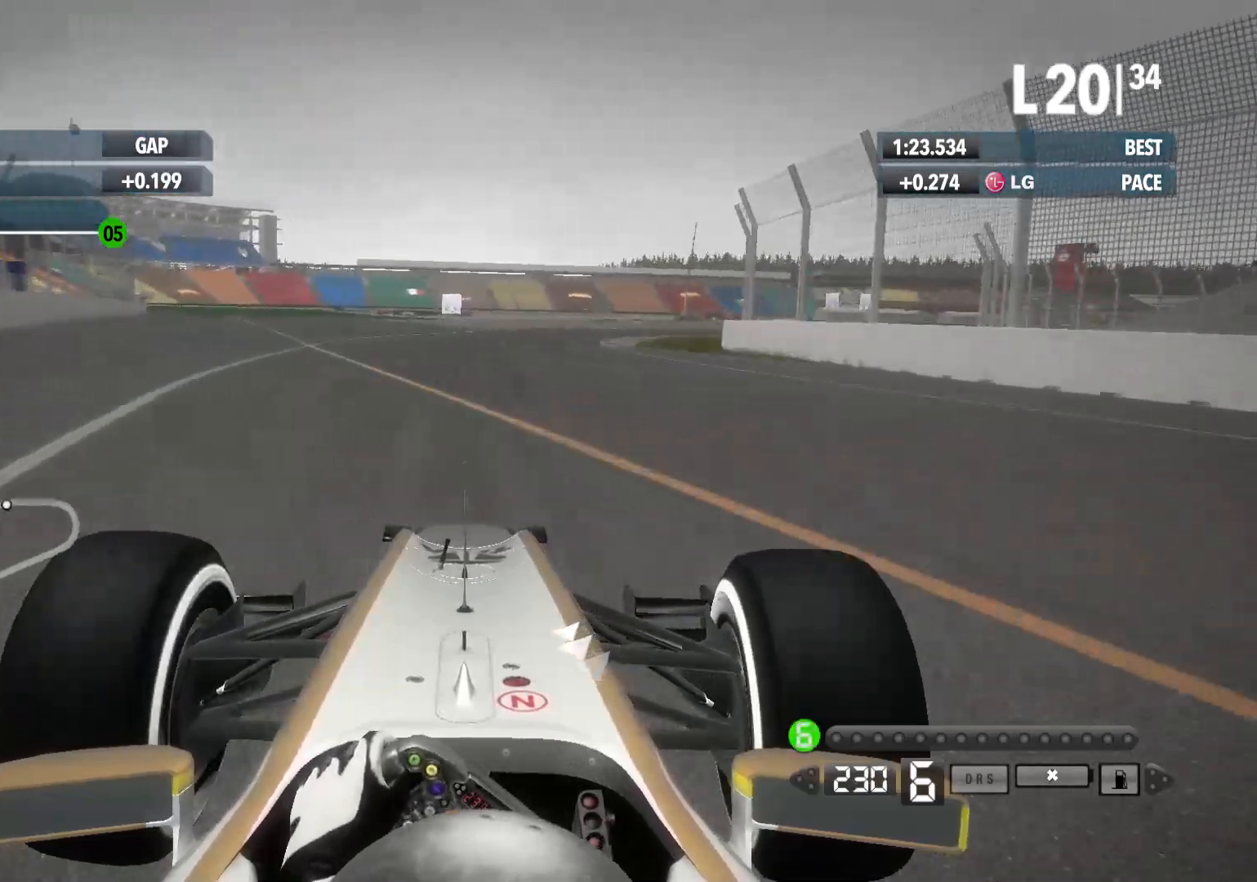
{"buttons": ["R2"], "left_stick": "right", "right_stick": "center", "events": [[33, "L2", "up"], [200, "R2", "down"]]}
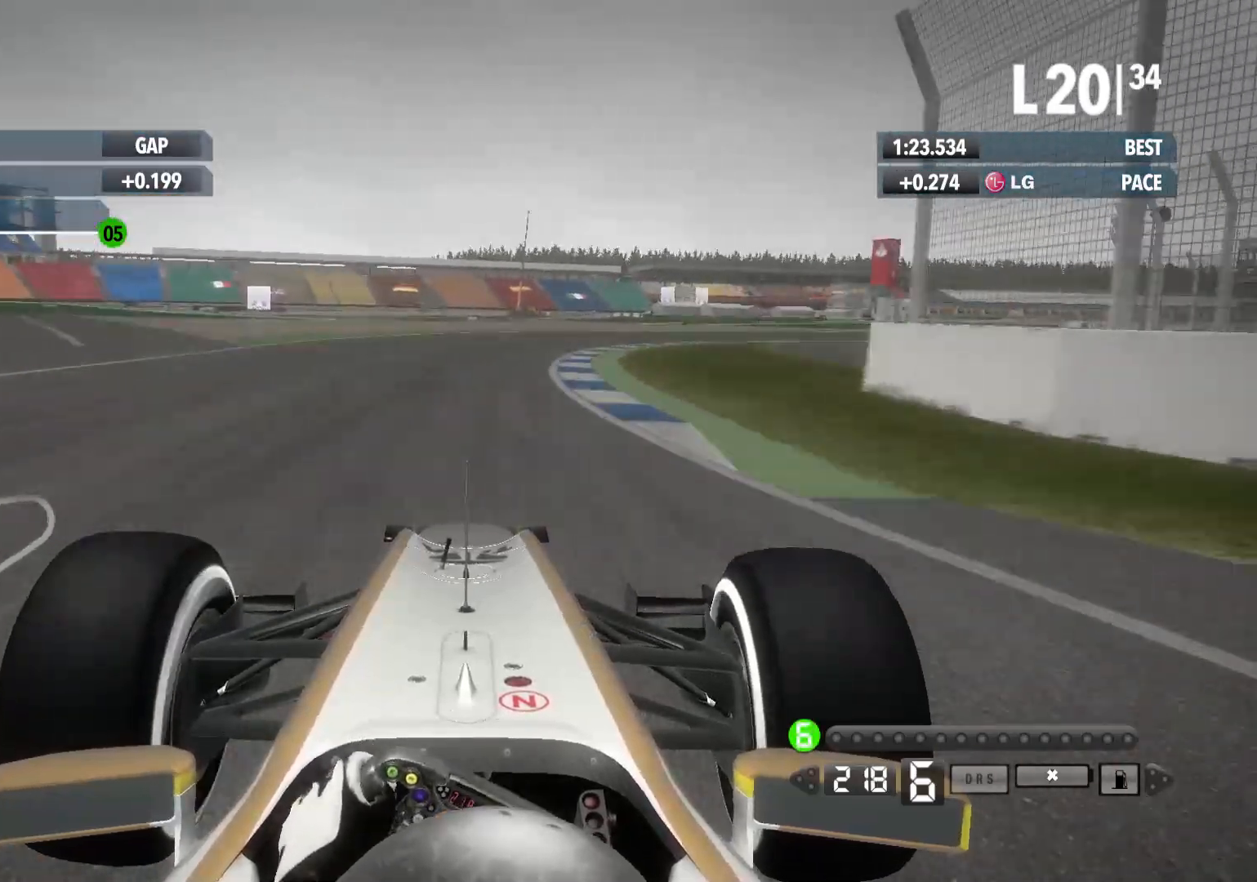
{"buttons": [], "left_stick": "right", "right_stick": "center", "events": [[17, "R2", "up"], [233, "X", "down"], [350, "X", "up"]]}
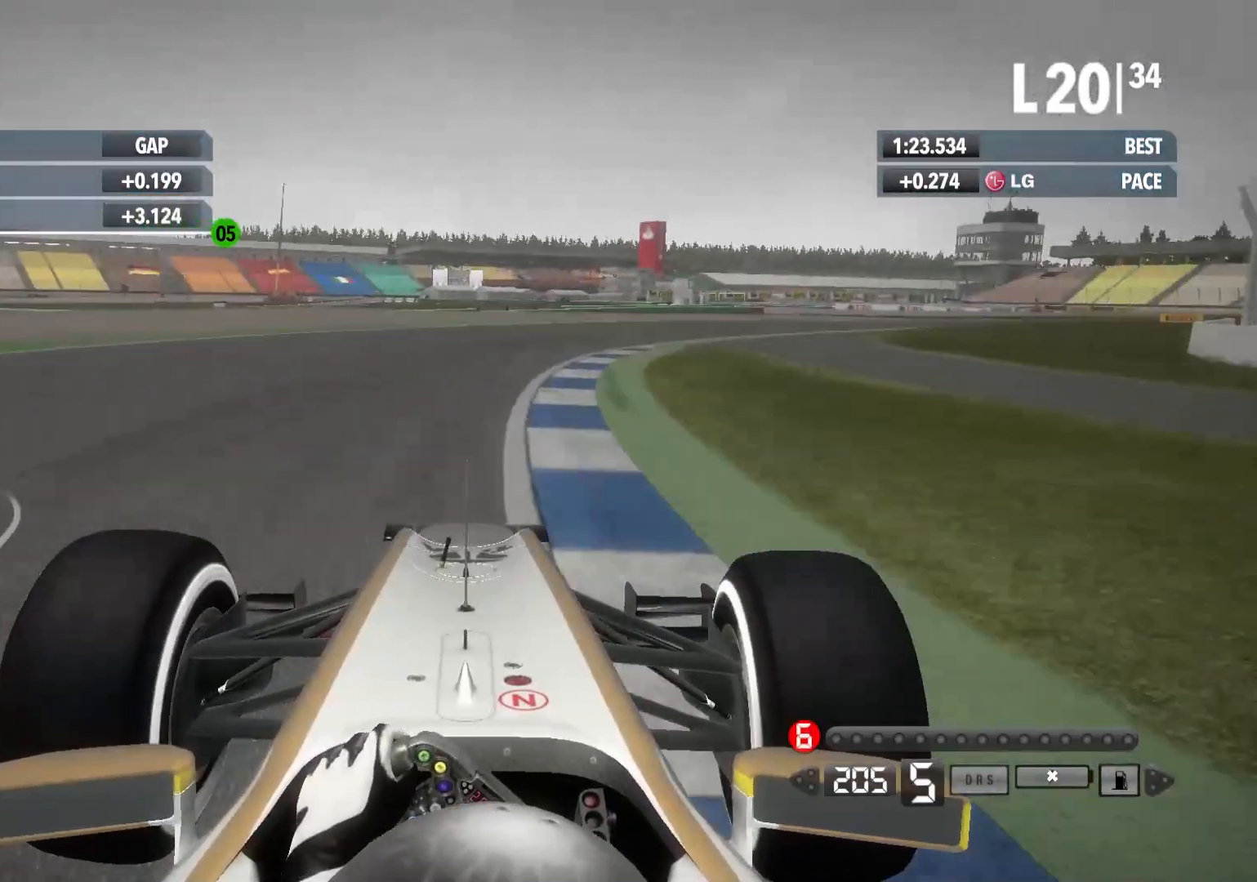
{"buttons": [], "left_stick": "right", "right_stick": "center", "events": [[233, "R2", "down"], [417, "R2", "up"]]}
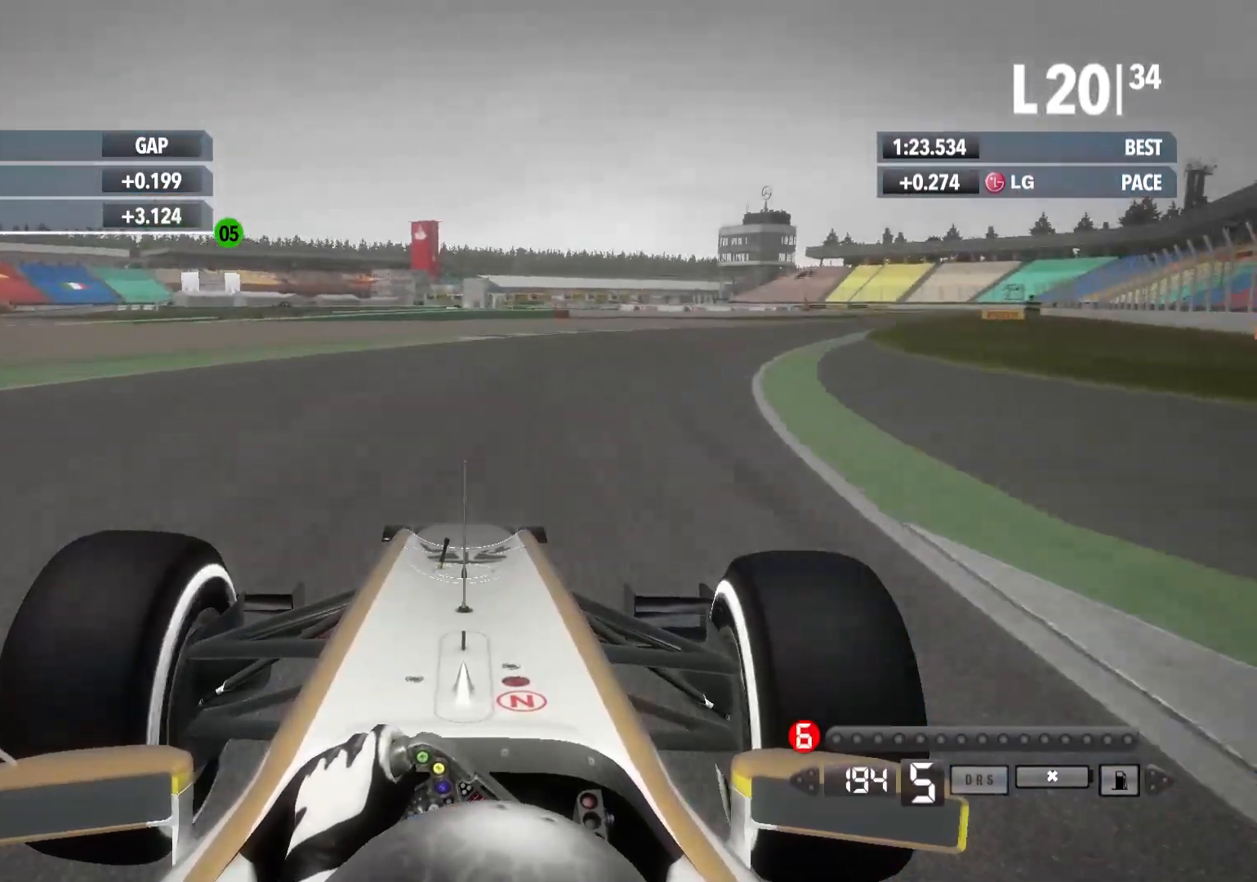
{"buttons": ["R2"], "left_stick": "right", "right_stick": "center", "events": [[367, "R2", "down"]]}
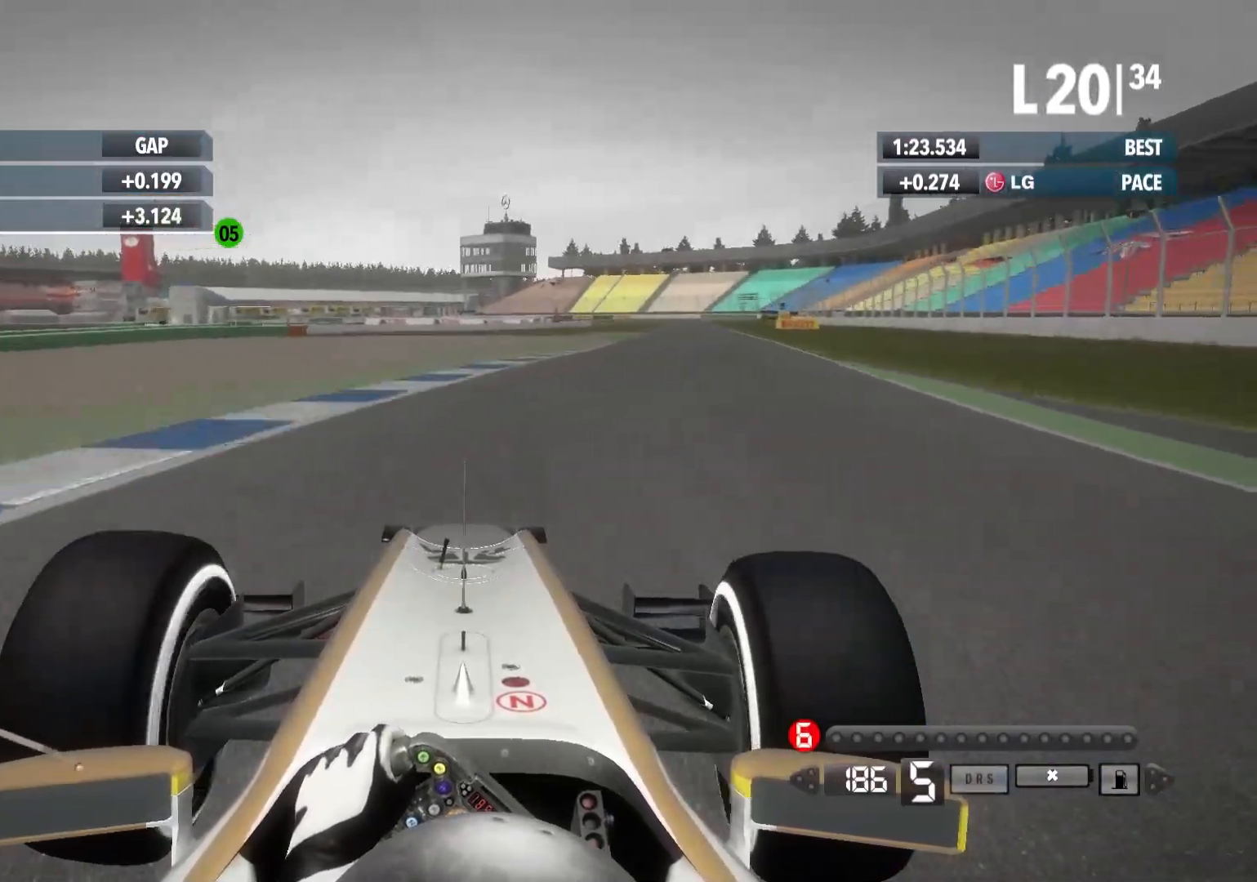
{"buttons": ["R2"], "left_stick": "right", "right_stick": "center", "events": []}
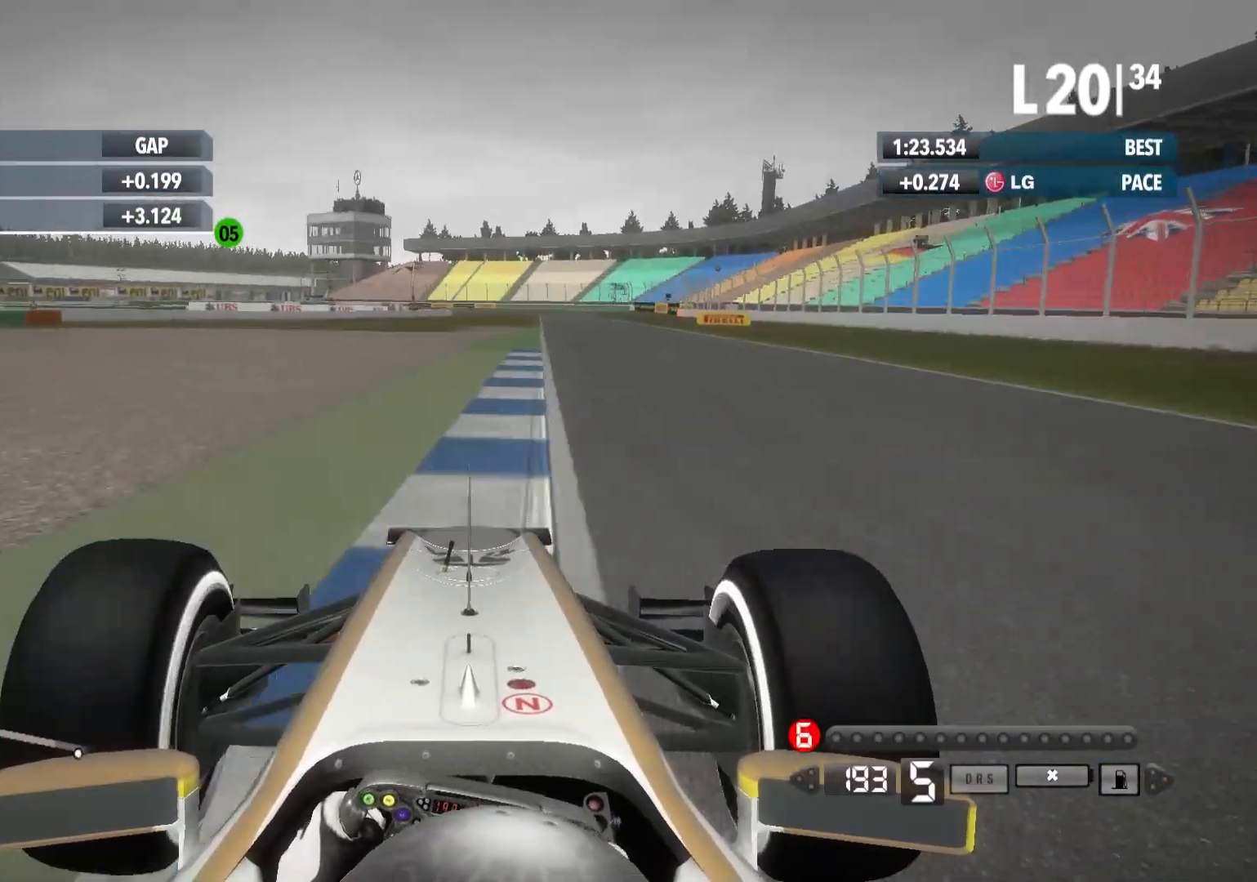
{"buttons": ["R2"], "left_stick": "right", "right_stick": "center", "events": []}
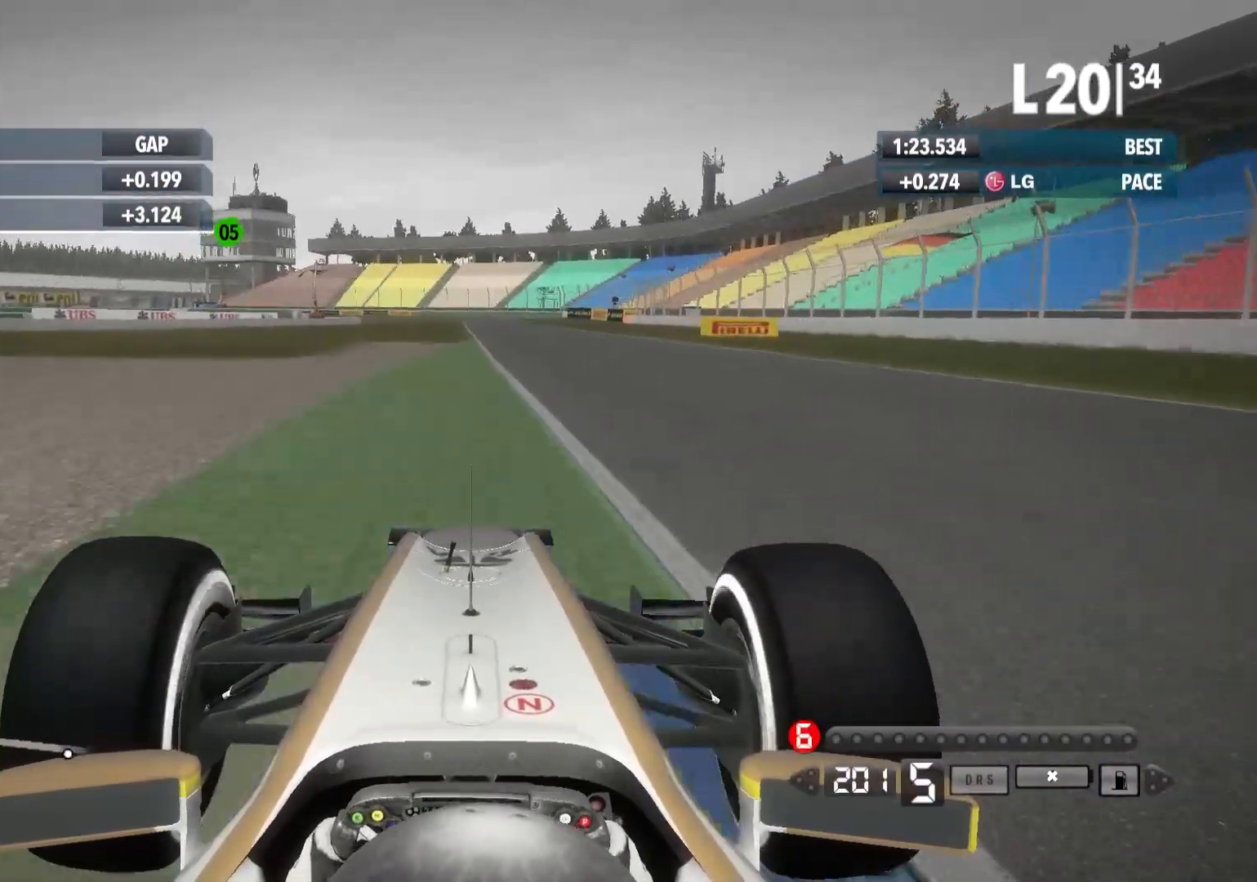
{"buttons": ["R2"], "left_stick": "right", "right_stick": "center", "events": []}
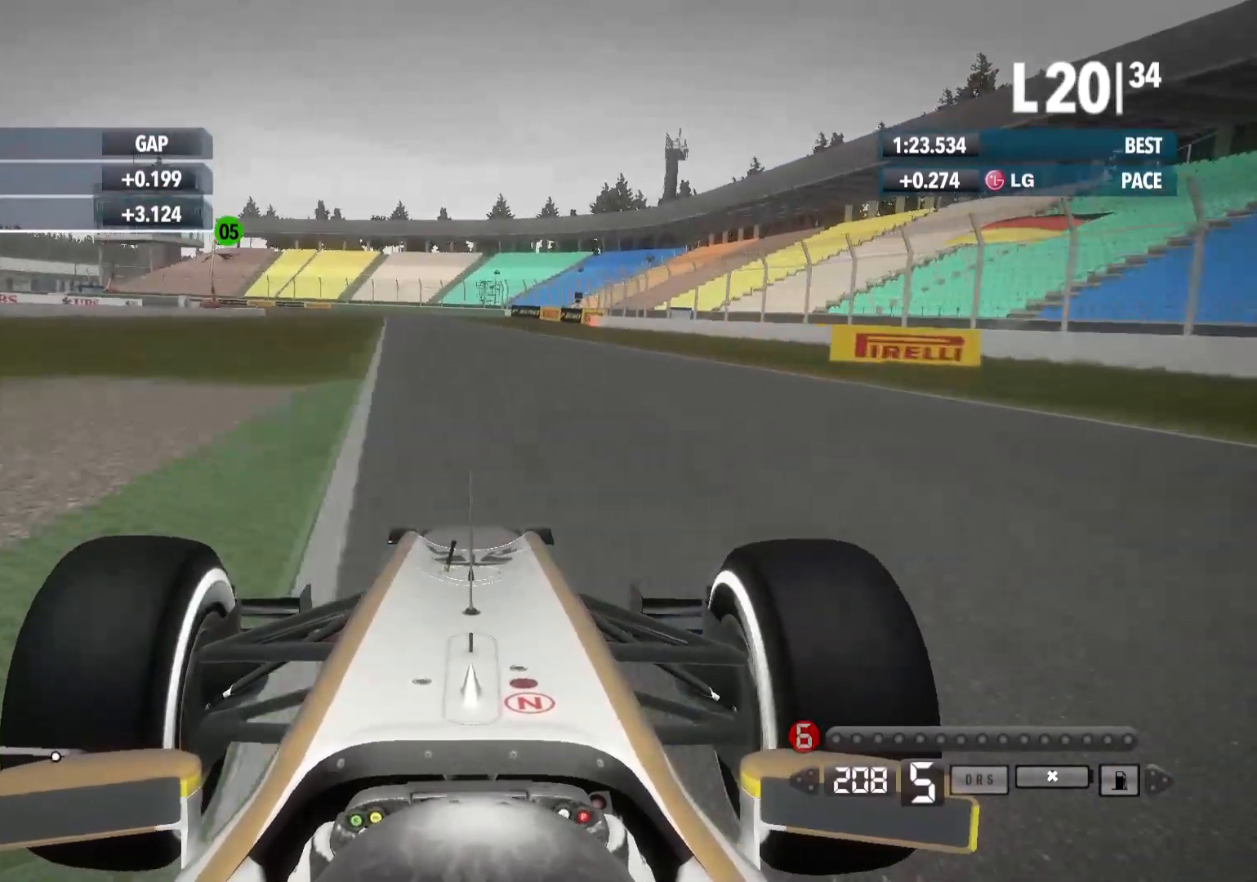
{"buttons": ["R2"], "left_stick": "left", "right_stick": "center", "events": [[33, "left_stick", "center"], [300, "left_stick", "left"]]}
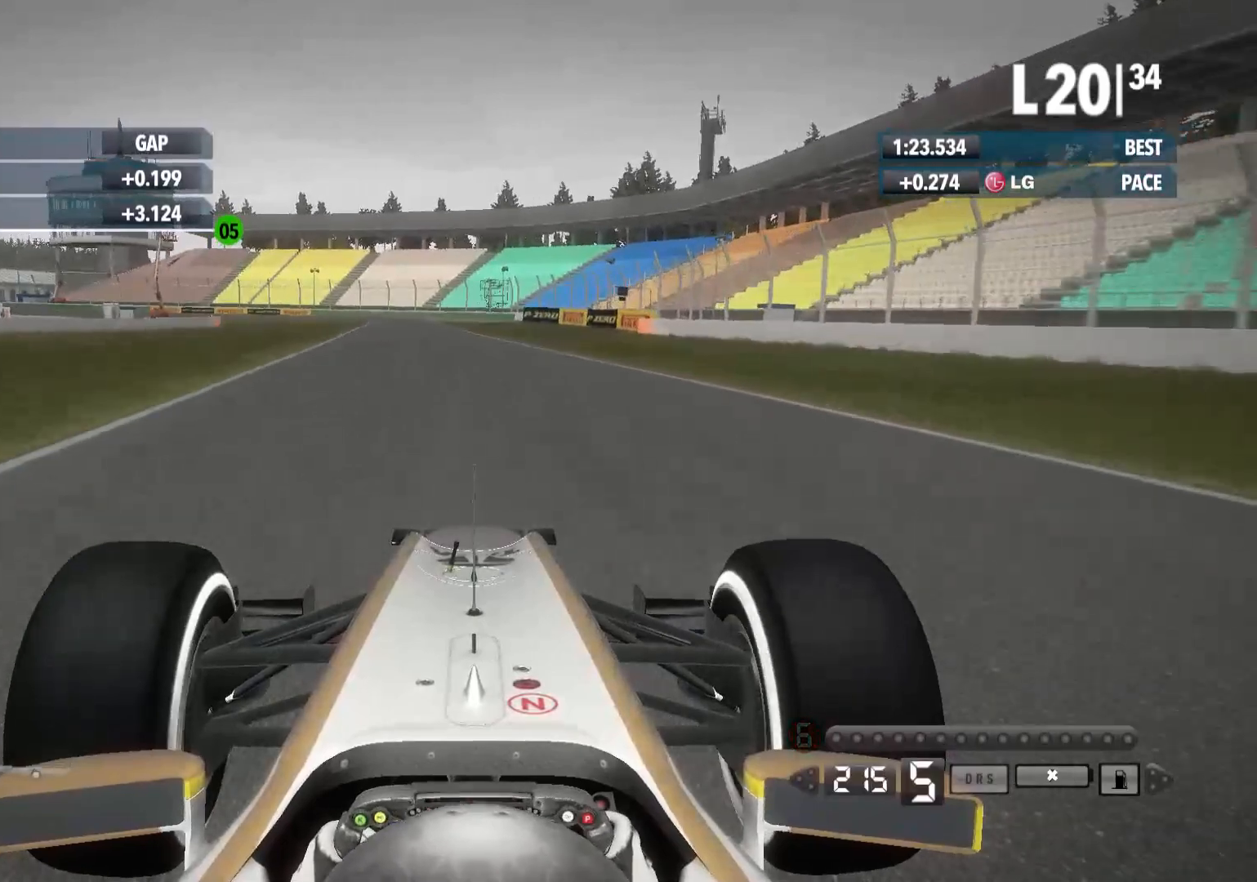
{"buttons": ["R2"], "left_stick": "left", "right_stick": "center", "events": [[350, "A", "down"], [500, "A", "up"]]}
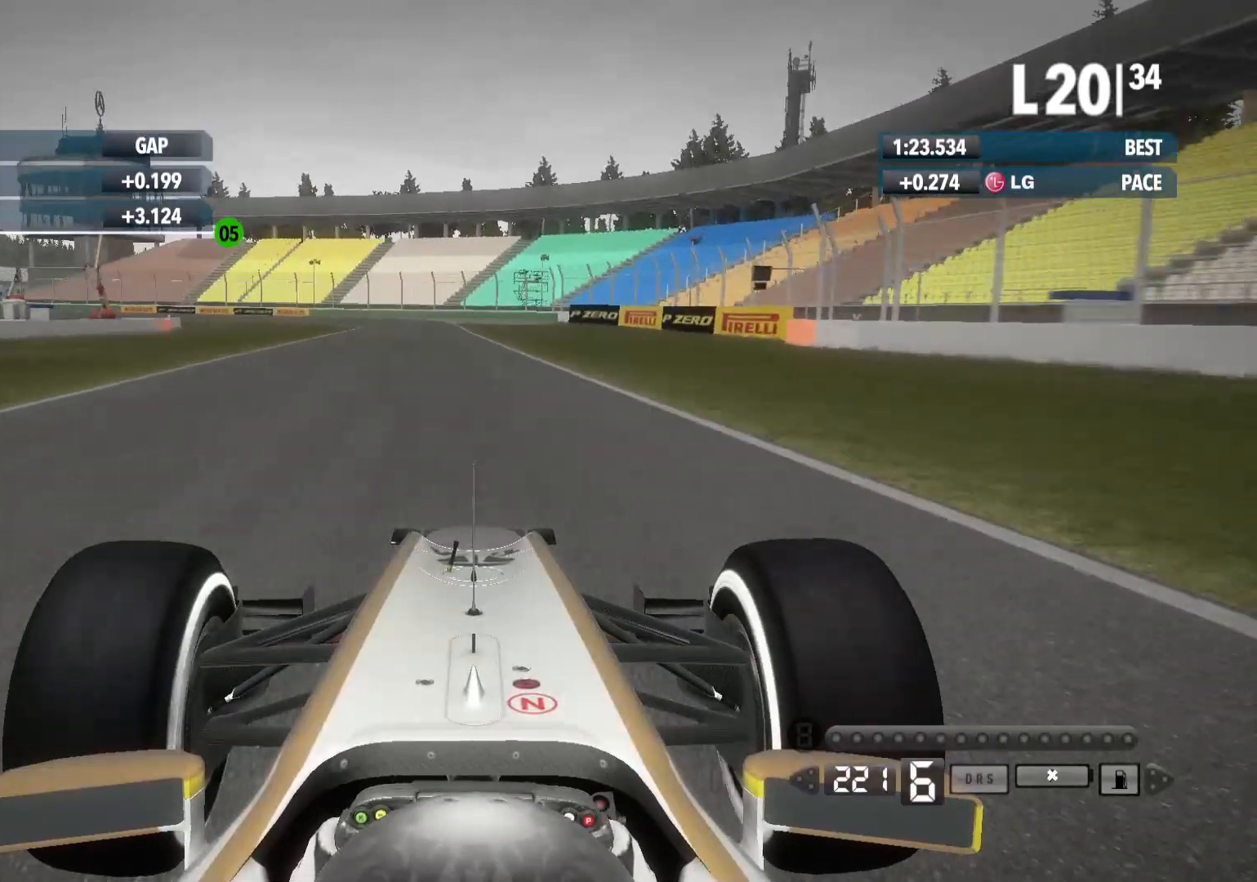
{"buttons": ["L2"], "left_stick": "left", "right_stick": "center", "events": [[433, "R2", "up"], [467, "L2", "down"]]}
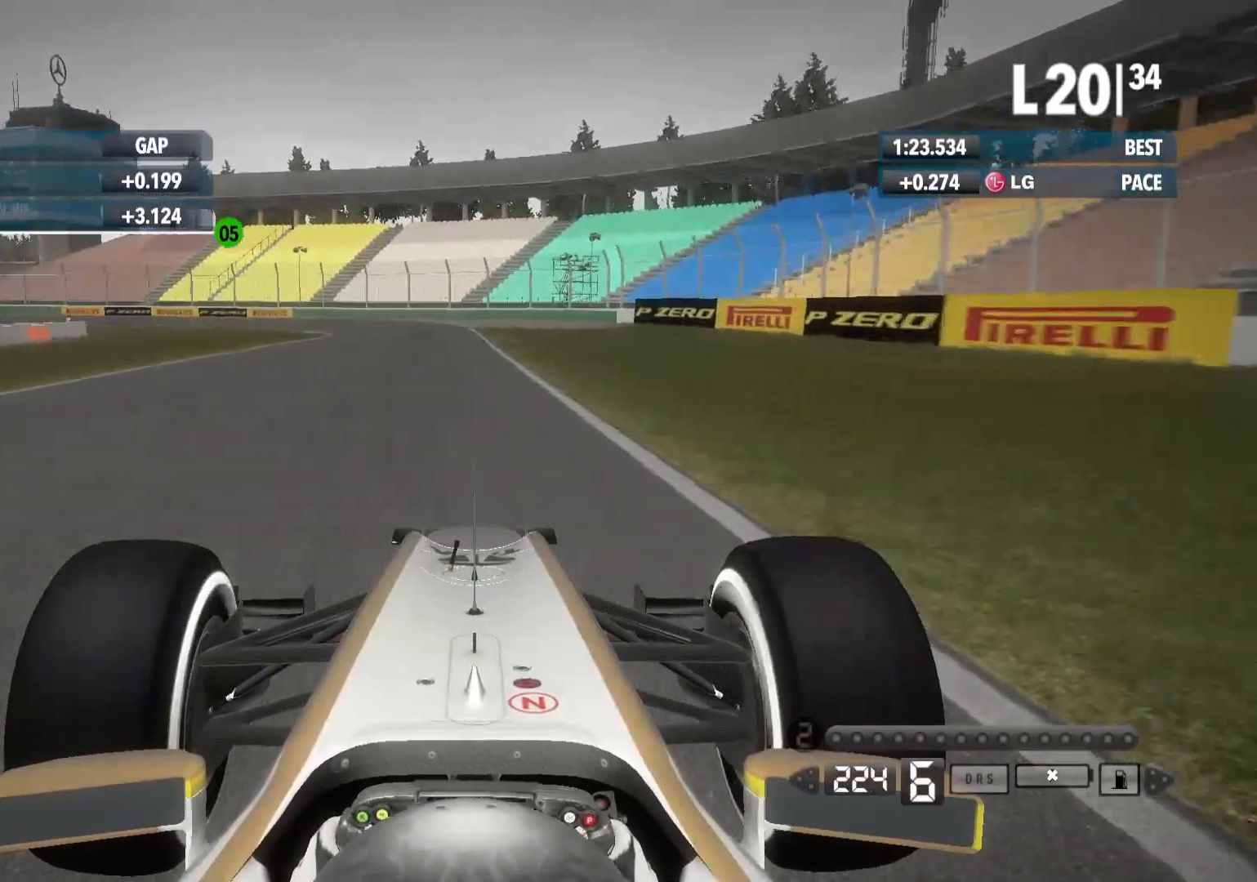
{"buttons": ["L2"], "left_stick": "left", "right_stick": "center", "events": [[117, "X", "down"], [217, "X", "up"]]}
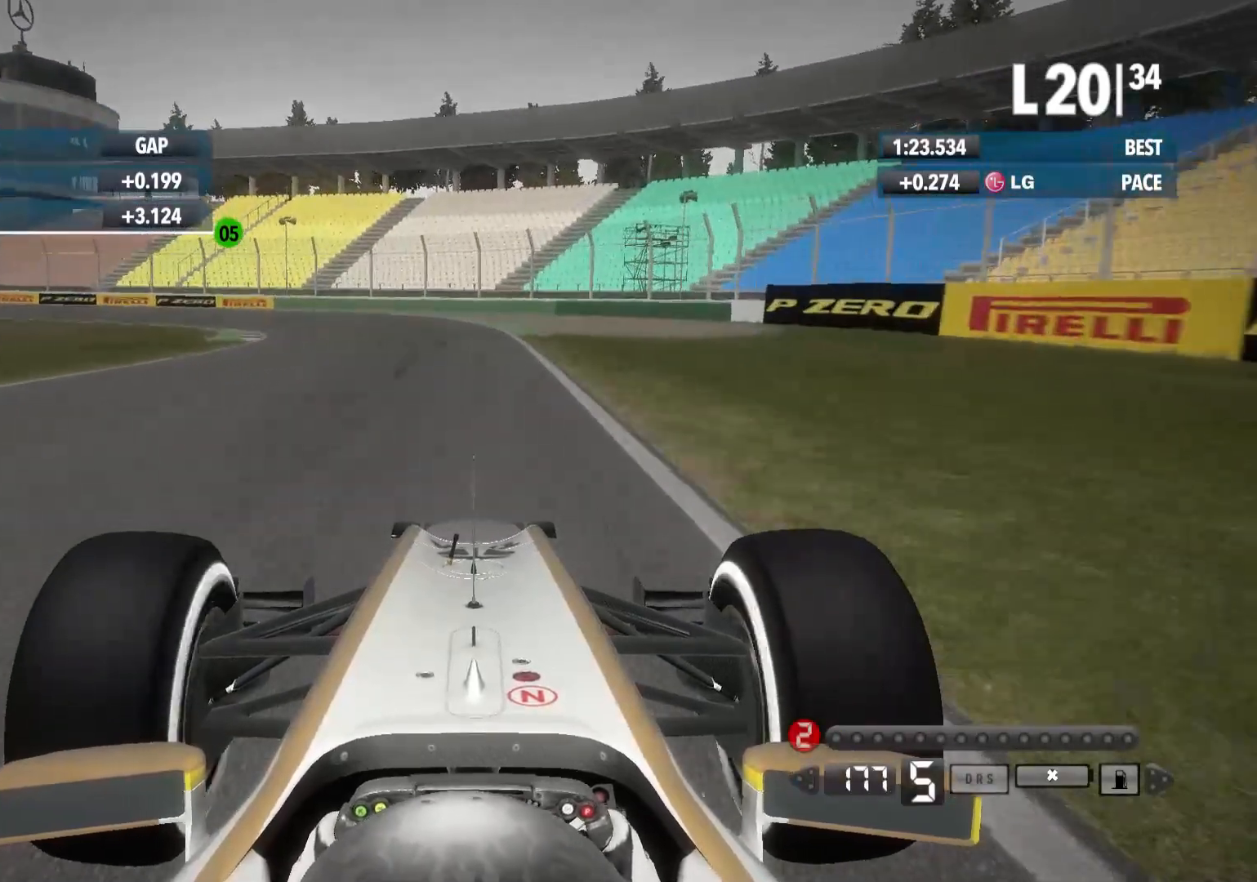
{"buttons": ["X", "L2"], "left_stick": "left", "right_stick": "center", "events": [[50, "X", "down"], [150, "X", "up"], [417, "X", "down"]]}
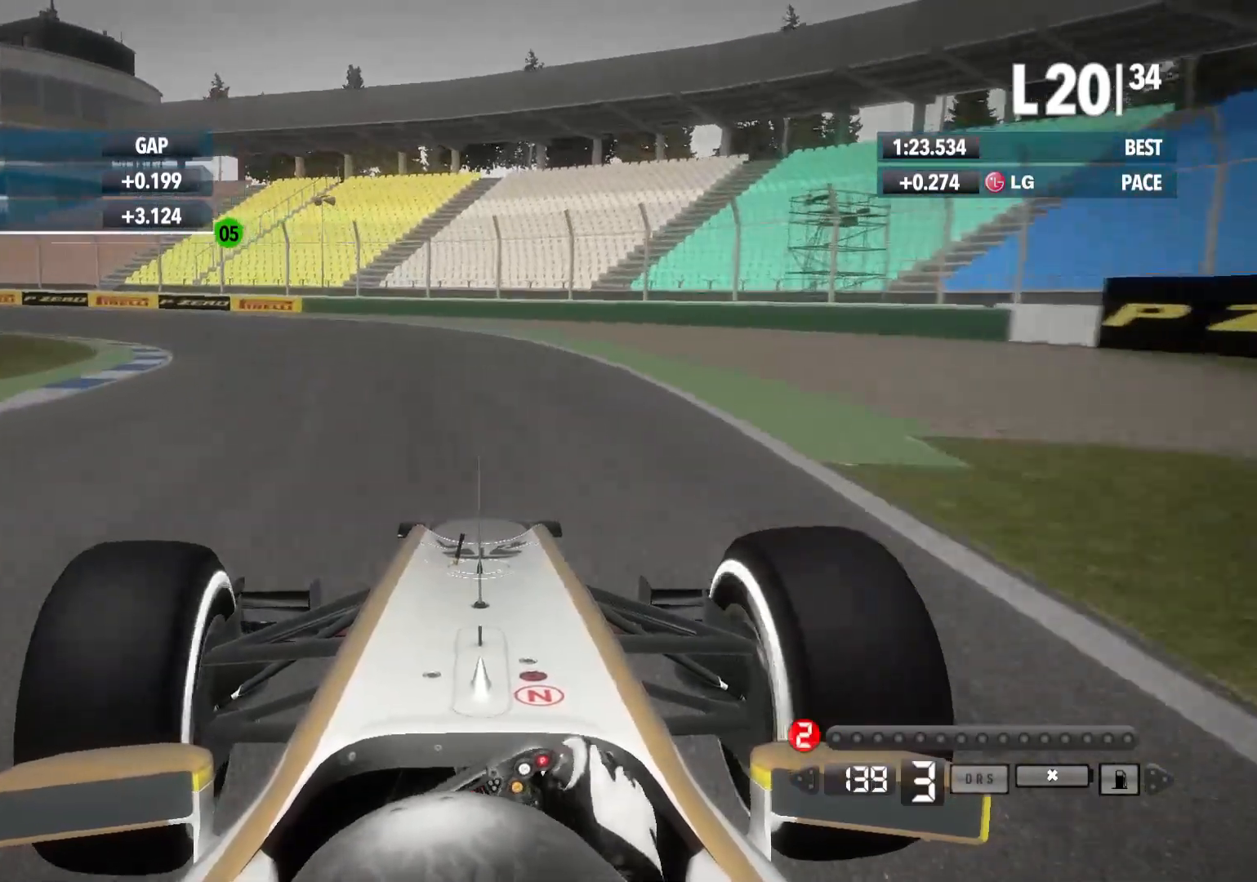
{"buttons": ["R2"], "left_stick": "left", "right_stick": "center", "events": [[17, "L2", "up"], [50, "X", "up"], [350, "R2", "down"]]}
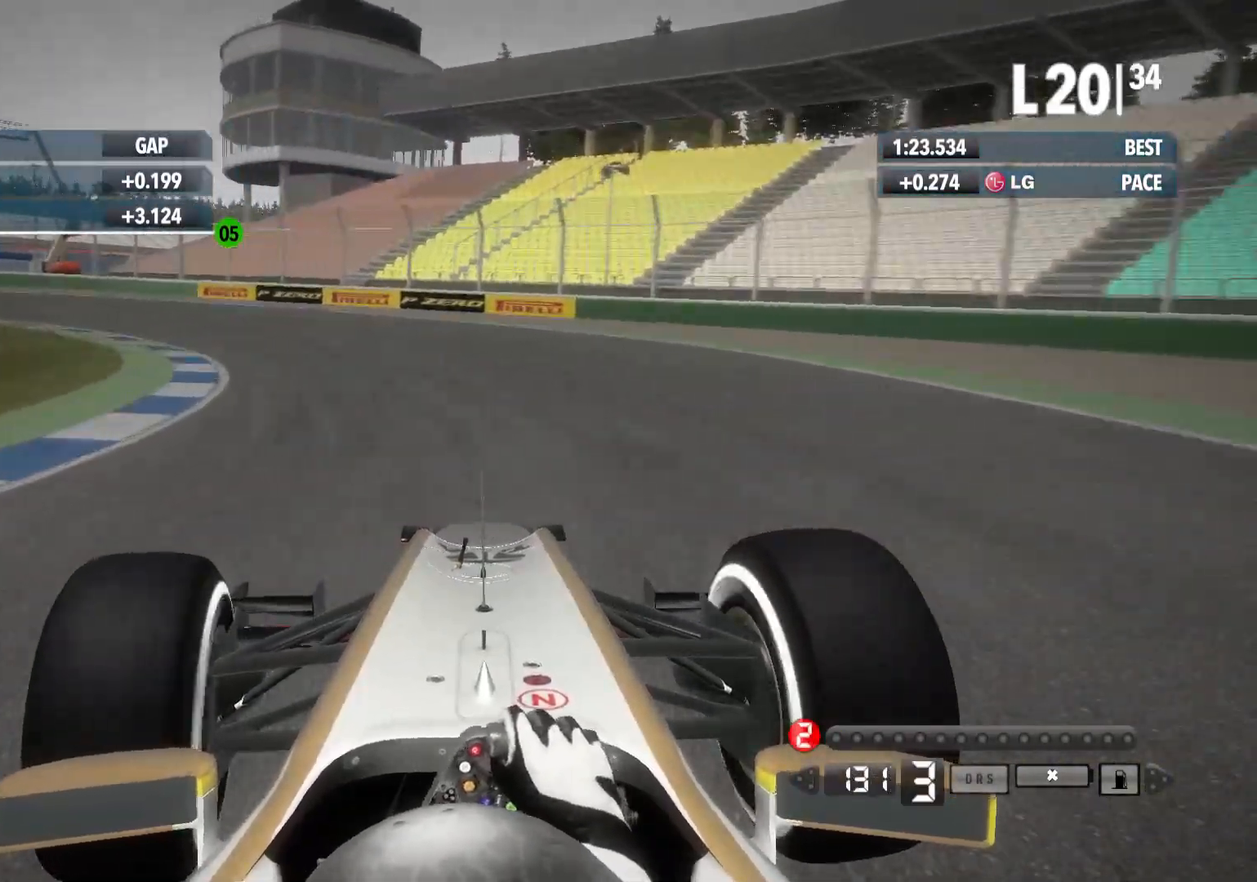
{"buttons": ["R2"], "left_stick": "left", "right_stick": "center", "events": []}
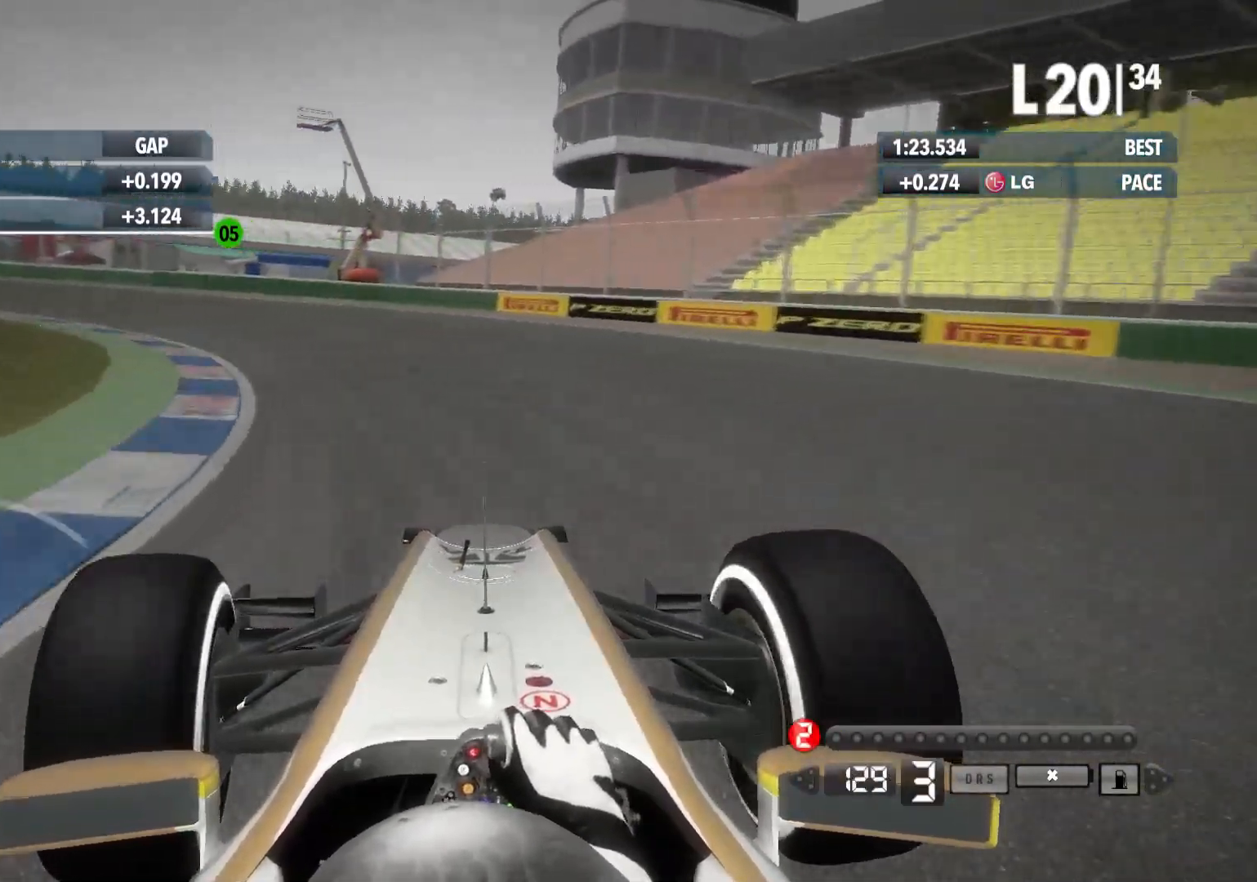
{"buttons": ["X"], "left_stick": "left", "right_stick": "center", "events": [[50, "R2", "up"], [367, "X", "down"]]}
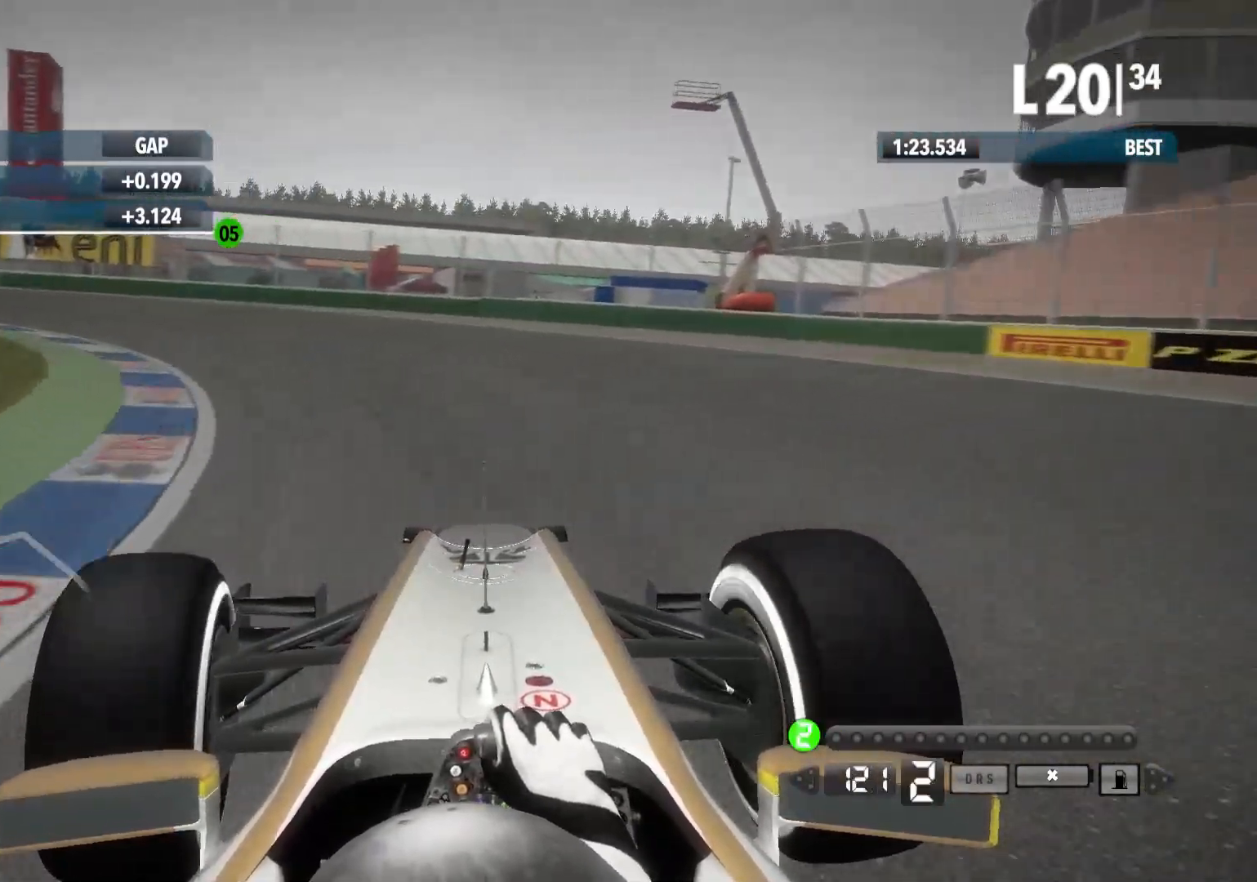
{"buttons": [], "left_stick": "left", "right_stick": "center", "events": [[100, "X", "up"]]}
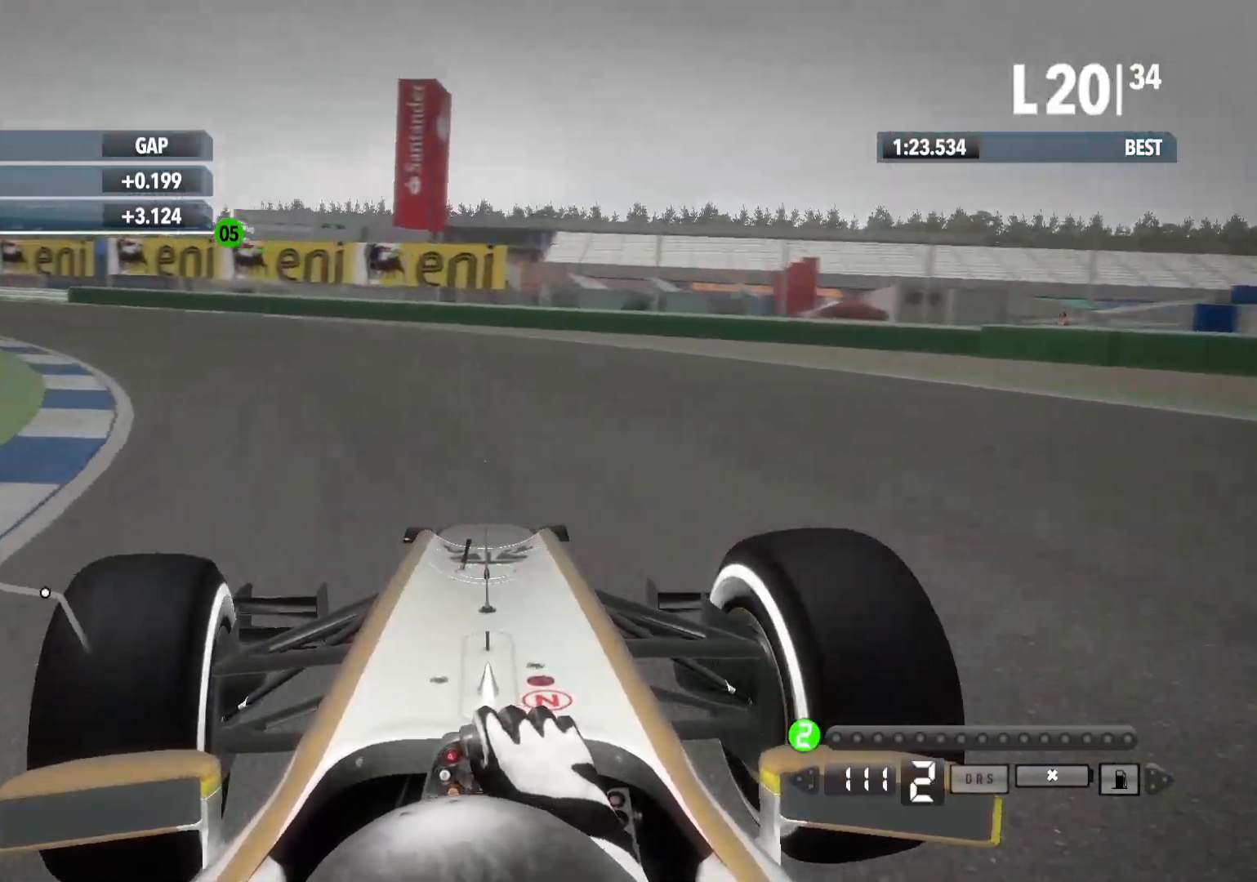
{"buttons": ["R2"], "left_stick": "left", "right_stick": "center", "events": [[283, "R2", "down"]]}
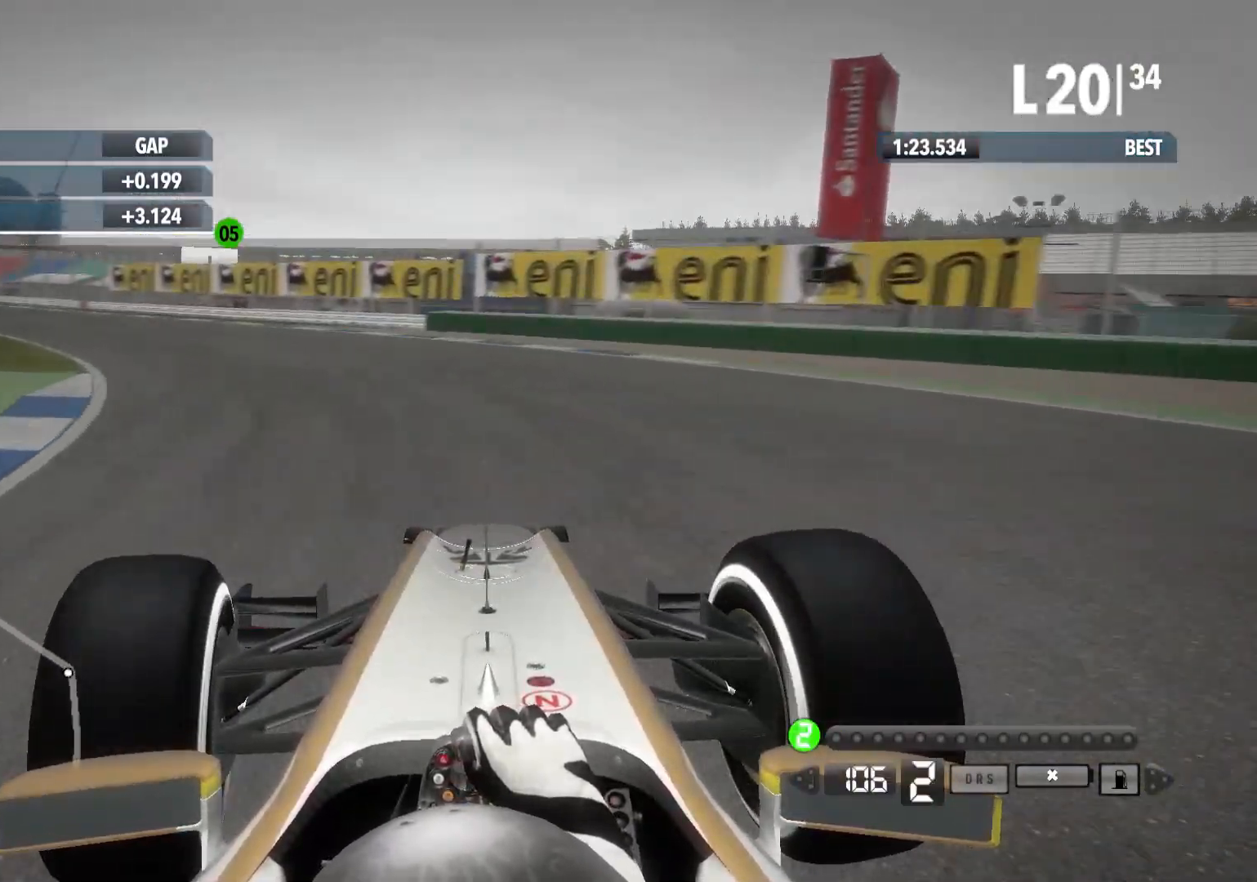
{"buttons": ["R2"], "left_stick": "left", "right_stick": "center", "events": []}